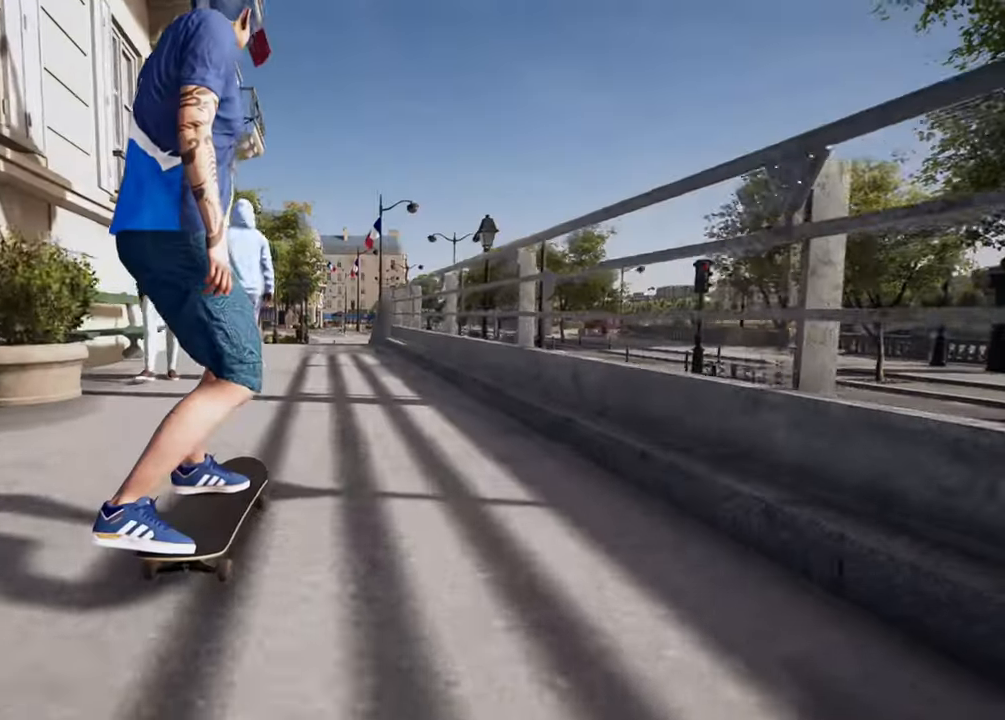
Gameplay with a controller (PlayStation layout); each line is a JSON object with the inputs held at the frame after it. "events" lists button and stick changes between this image and that frame as [ms after this image, input, new state], when the widget could be followed in between.
{"buttons": [], "left_stick": "center", "right_stick": "center", "events": []}
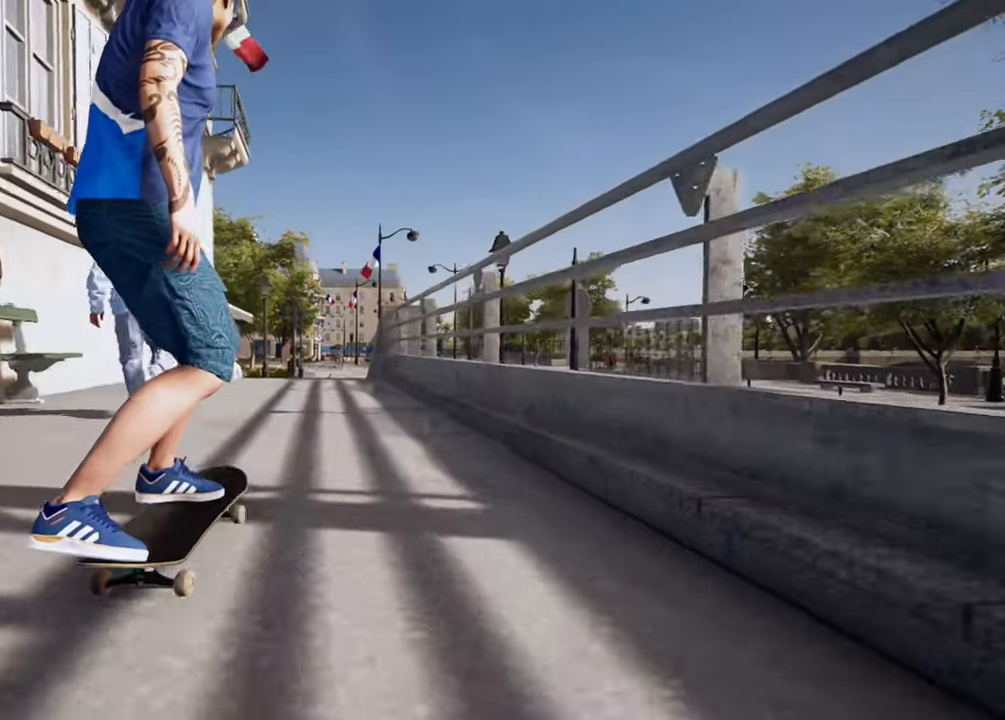
{"buttons": ["L2"], "left_stick": "up-left", "right_stick": "center", "events": [[350, "L2", "down"], [434, "left_stick", "up-left"]]}
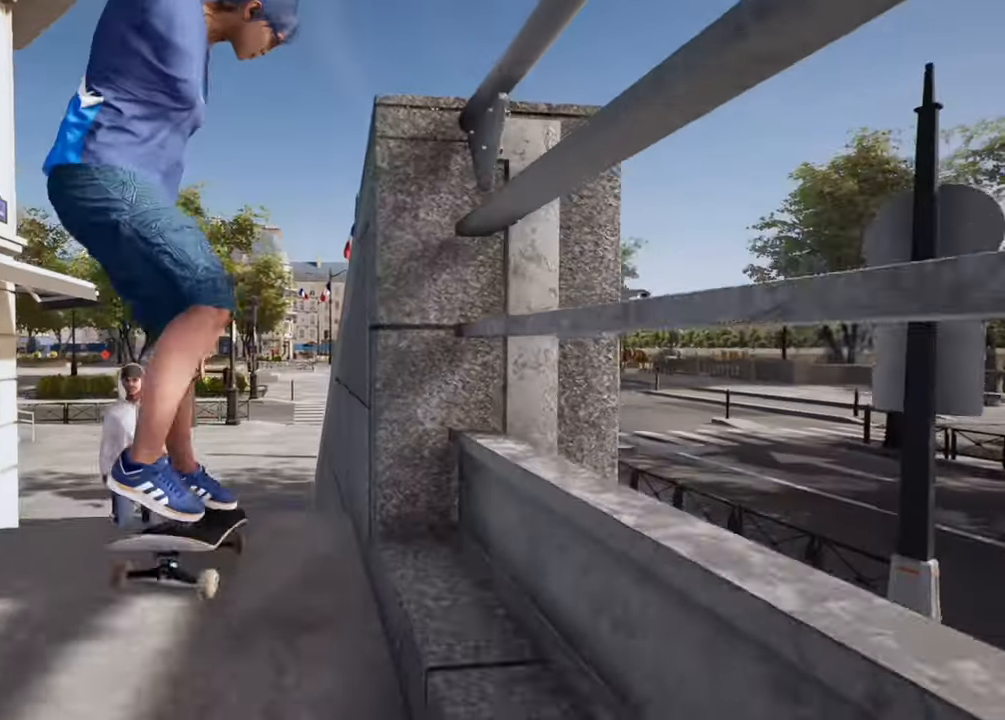
{"buttons": [], "left_stick": "up-left", "right_stick": "center", "events": [[200, "L2", "up"]]}
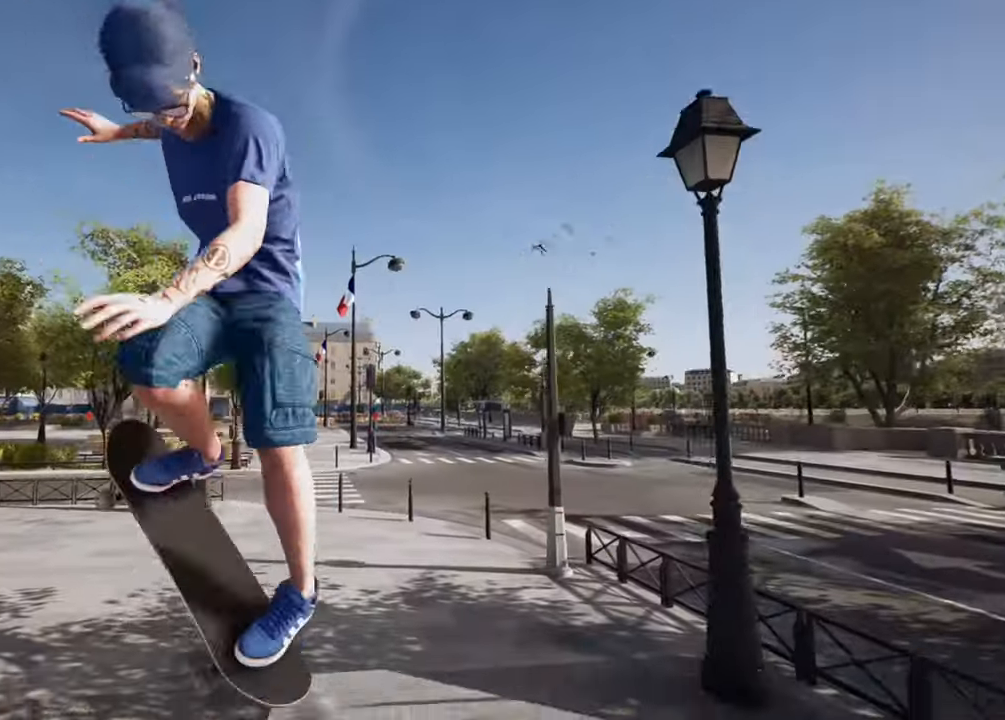
{"buttons": ["L2"], "left_stick": "down-right", "right_stick": "center", "events": [[234, "left_stick", "down-left"], [317, "left_stick", "center"], [334, "L2", "down"], [417, "left_stick", "down-right"]]}
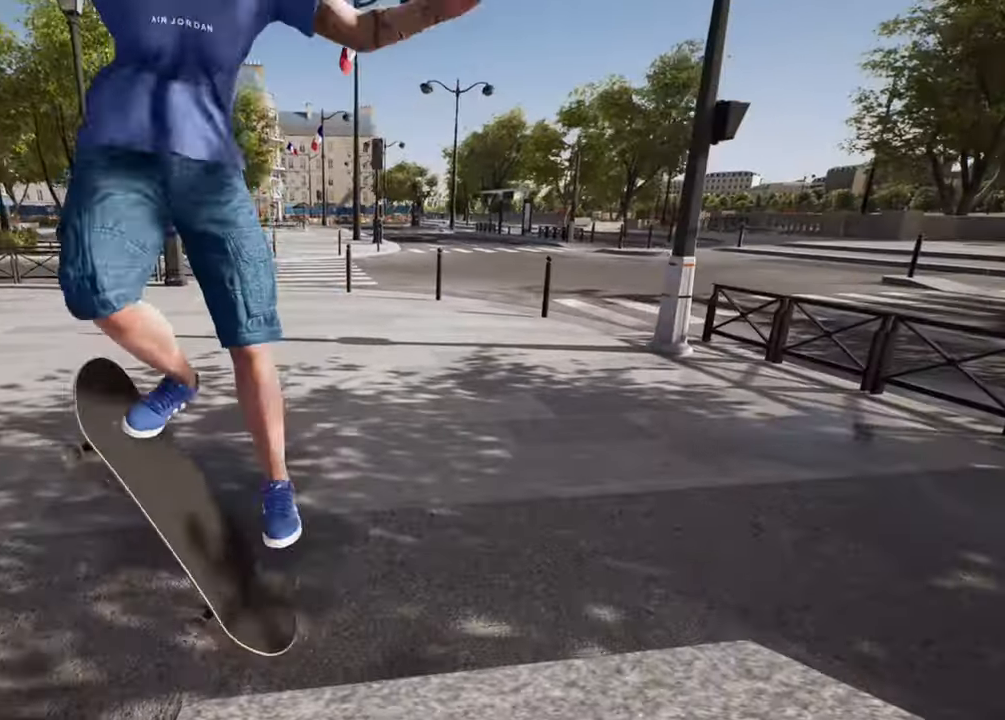
{"buttons": ["DPAD_UP"], "left_stick": "center", "right_stick": "center", "events": [[50, "left_stick", "center"], [267, "L2", "up"], [417, "DPAD_UP", "down"]]}
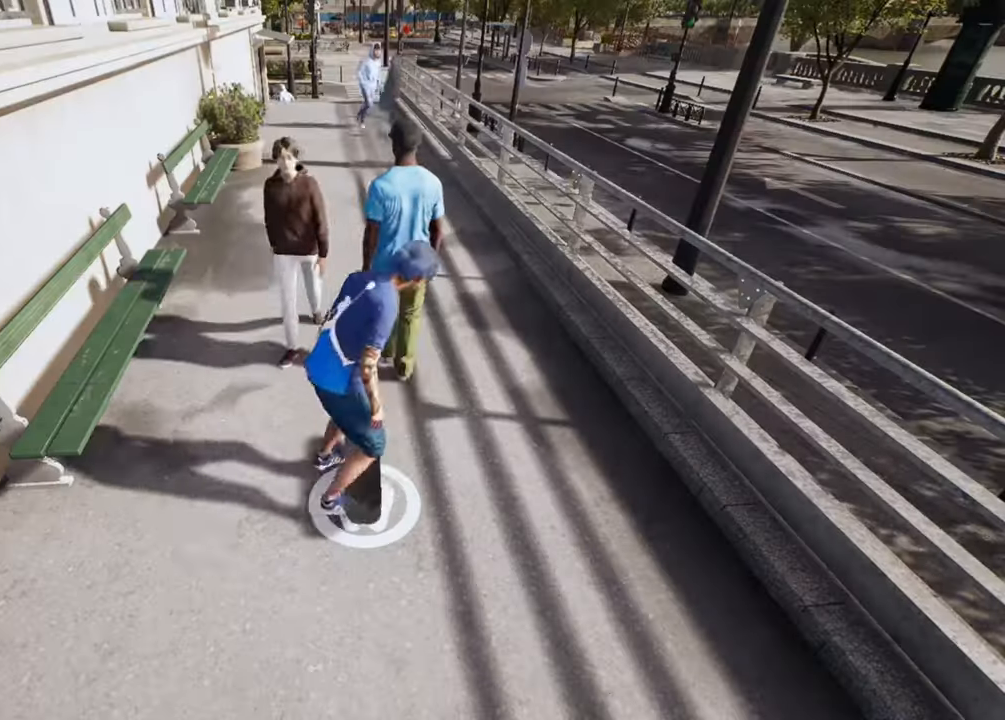
{"buttons": [], "left_stick": "center", "right_stick": "center", "events": [[67, "DPAD_UP", "up"], [84, "CROSS", "down"], [184, "CROSS", "up"], [251, "CROSS", "down"], [334, "CROSS", "up"], [417, "TRIANGLE", "down"], [501, "TRIANGLE", "up"]]}